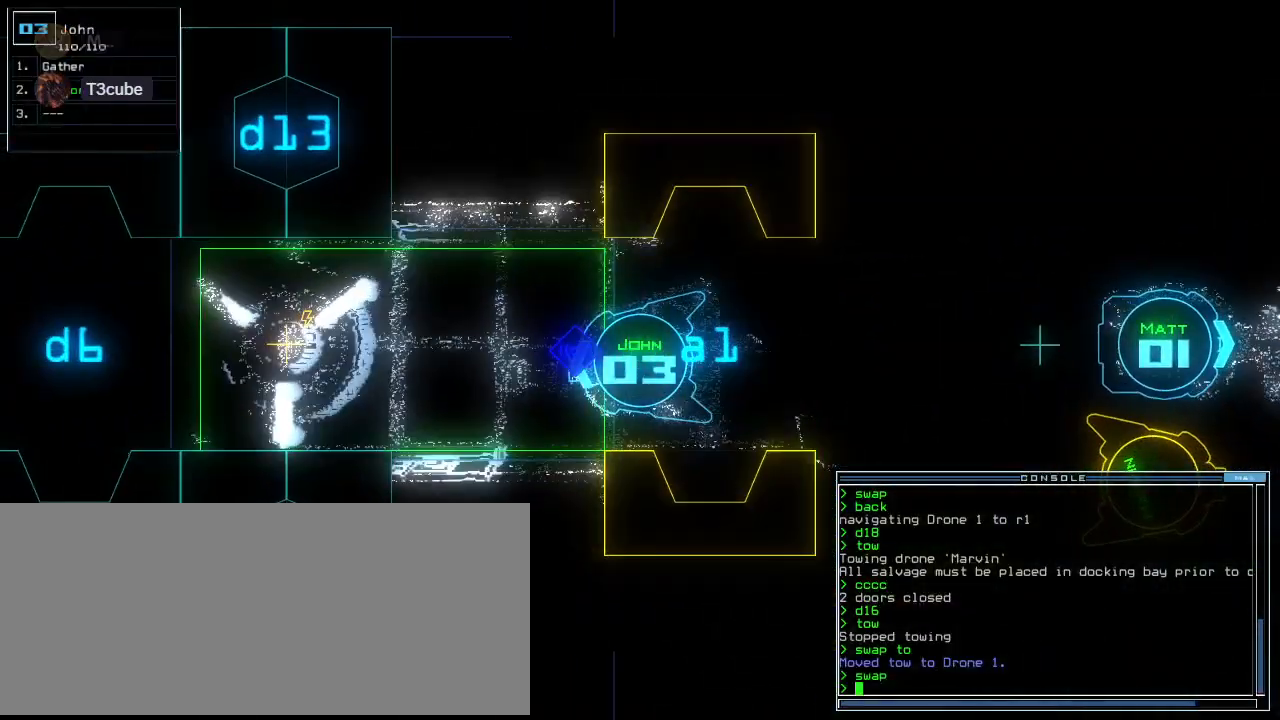
Gameplay with keyboard; each line is a JSON object with the keys held at the frame after it. "events" lists presses ("down") and releases ("up") of ".", "0", "1", "2", "3", "4", "5", "6", "7", "8", "9", "a", "b", "backspace", "c", "caps_lock", "comma", "ctrl_l", "ctrl_r", "d", "down", "e", "equals", "escape", "f", "f8", "g", "h", "i", "j", "k", "l", "left", "m", "minus", "n", "o", "p", "q", "quote", "r", "return", "right", "s", "semicolon", "shift_l", "shift_r", "space", "t", "tab", "tilde", "u", "up", "v", "w", "x", "y" and "z" between this image and that frame as [ms after this image, input, new state], when the widget could be followed in between. No other keys are recorded. Mouse input is not recorded.
{"keys": ["a", "r", "up"], "events": [[40, "minus", "down"], [80, "minus", "up"], [460, "r", "down"], [500, "a", "down"]]}
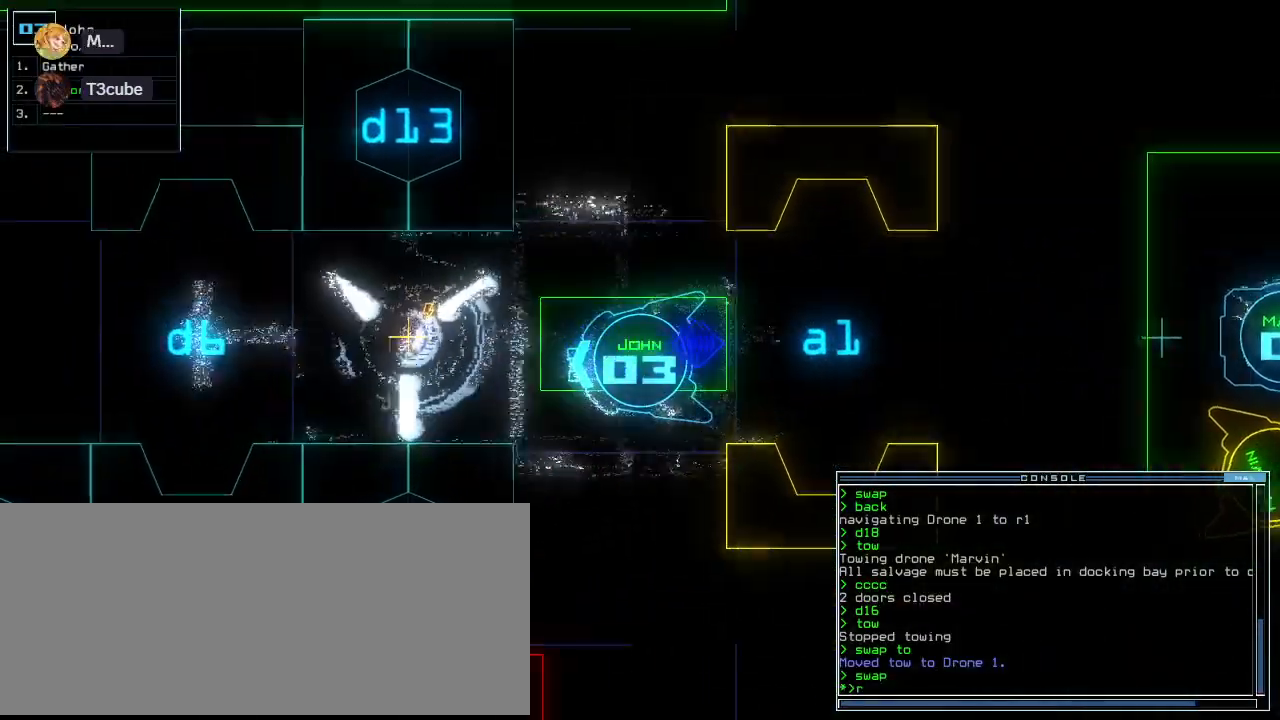
{"keys": ["right", "up"]}
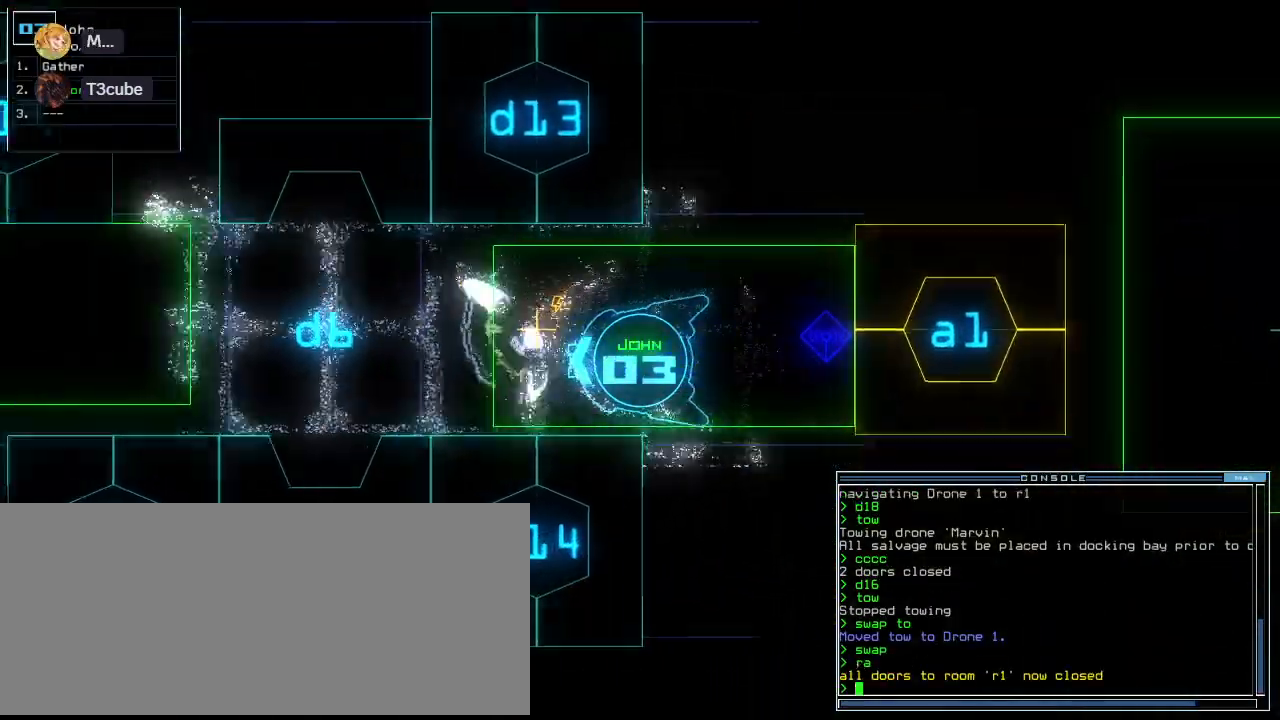
{"keys": ["up"]}
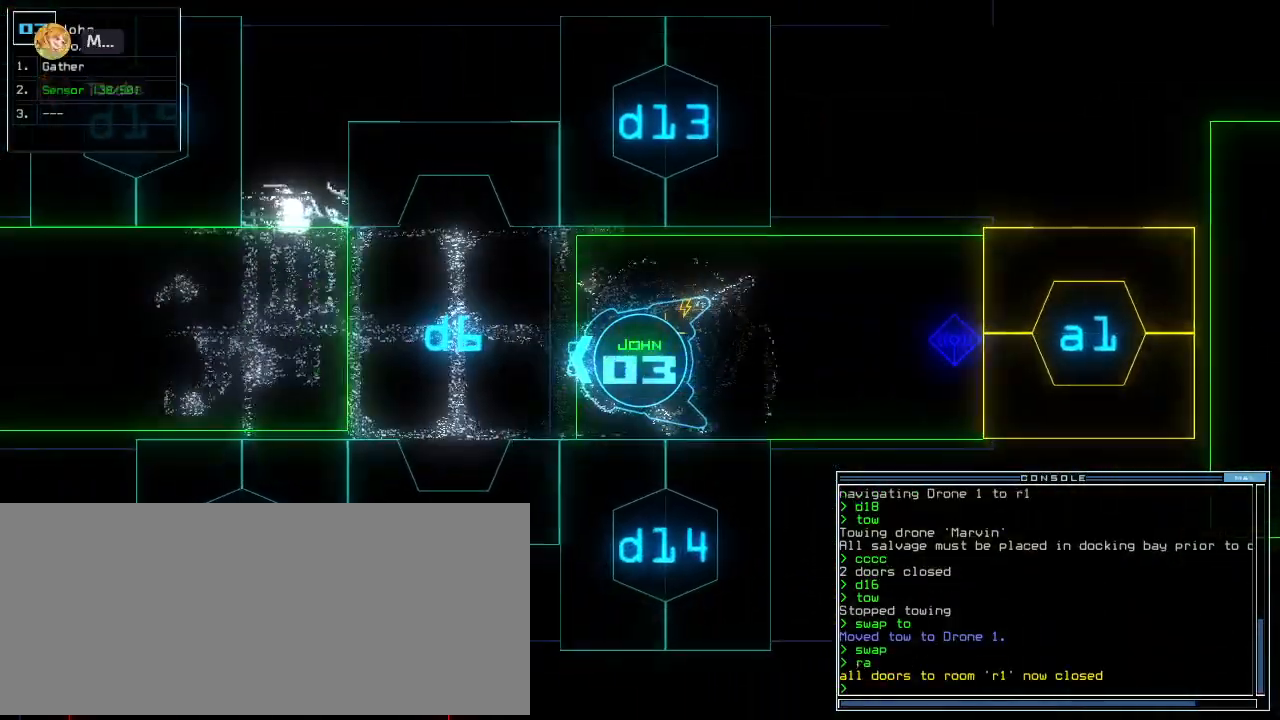
{"keys": ["up"], "events": []}
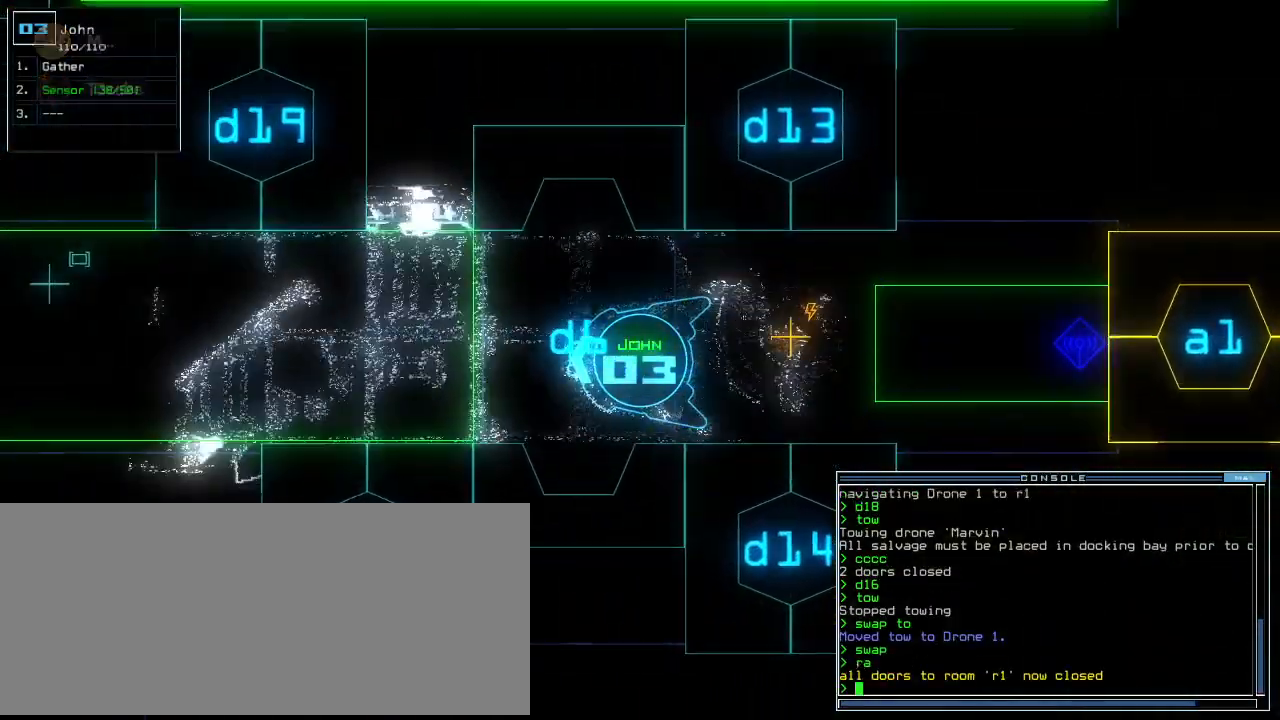
{"keys": ["up"]}
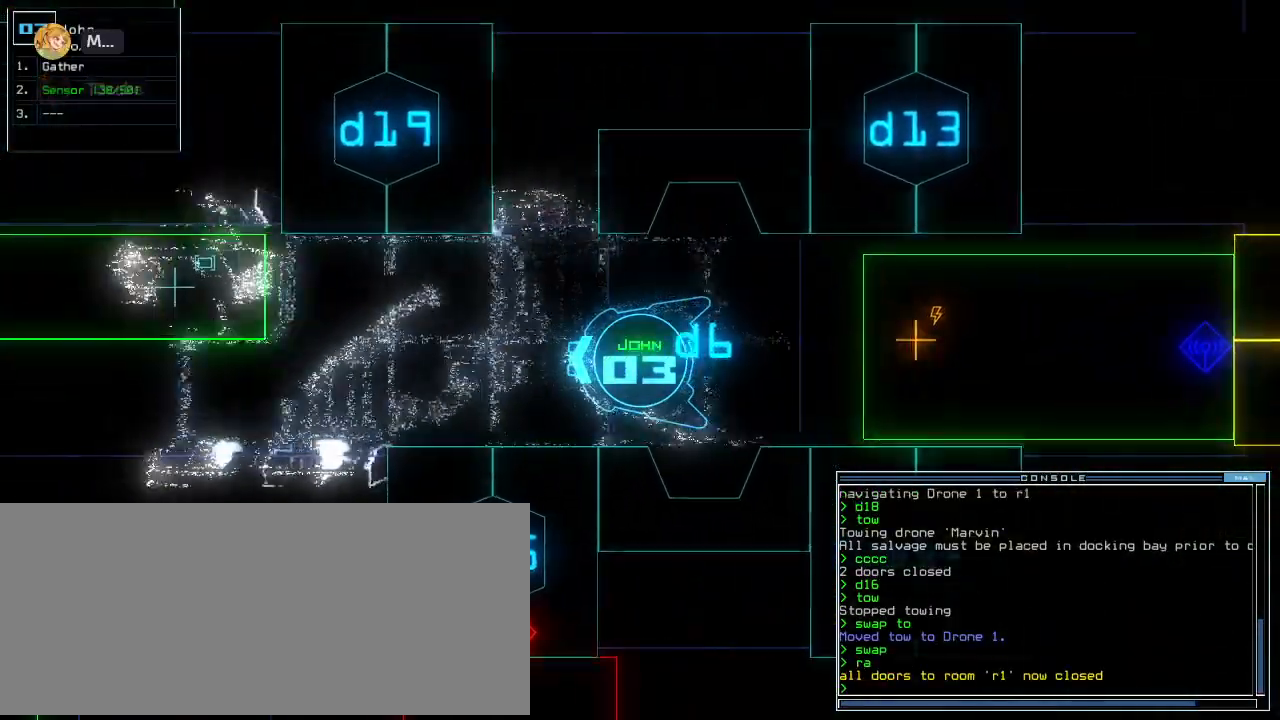
{"keys": ["up"], "events": [[440, "left", "down"], [500, "left", "up"]]}
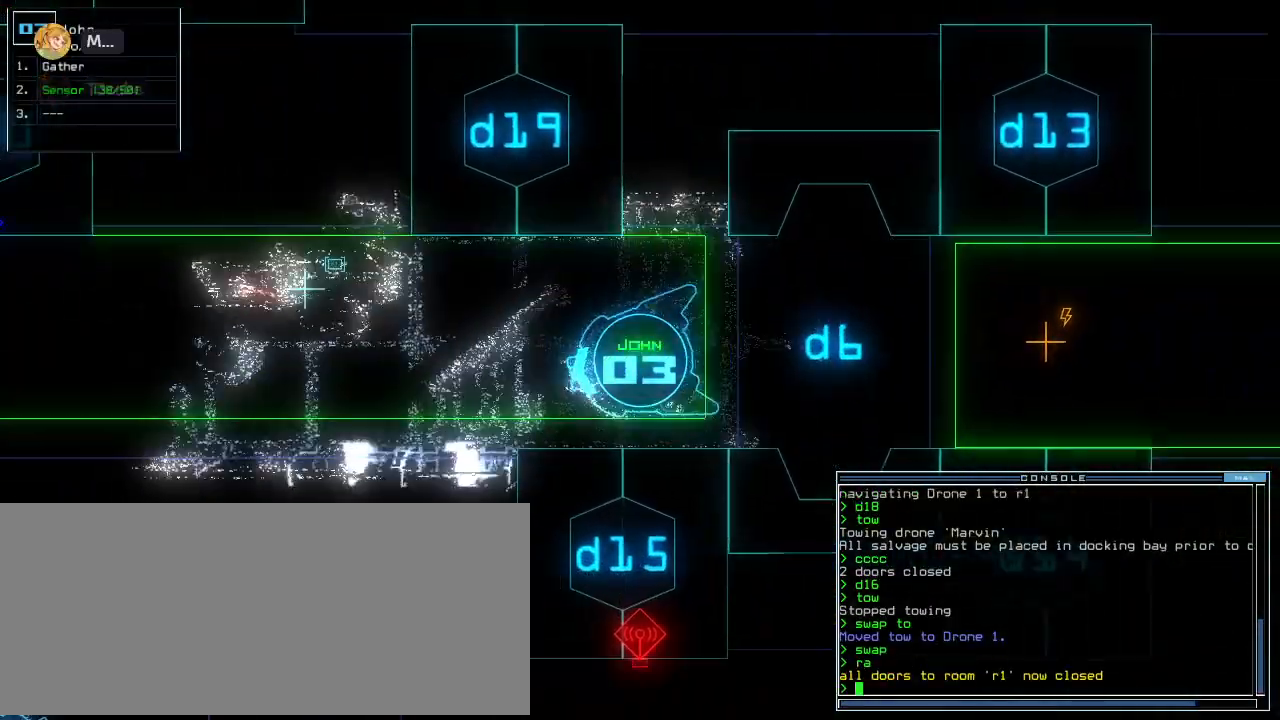
{"keys": ["up"], "events": [[200, "right", "down"], [240, "right", "up"]]}